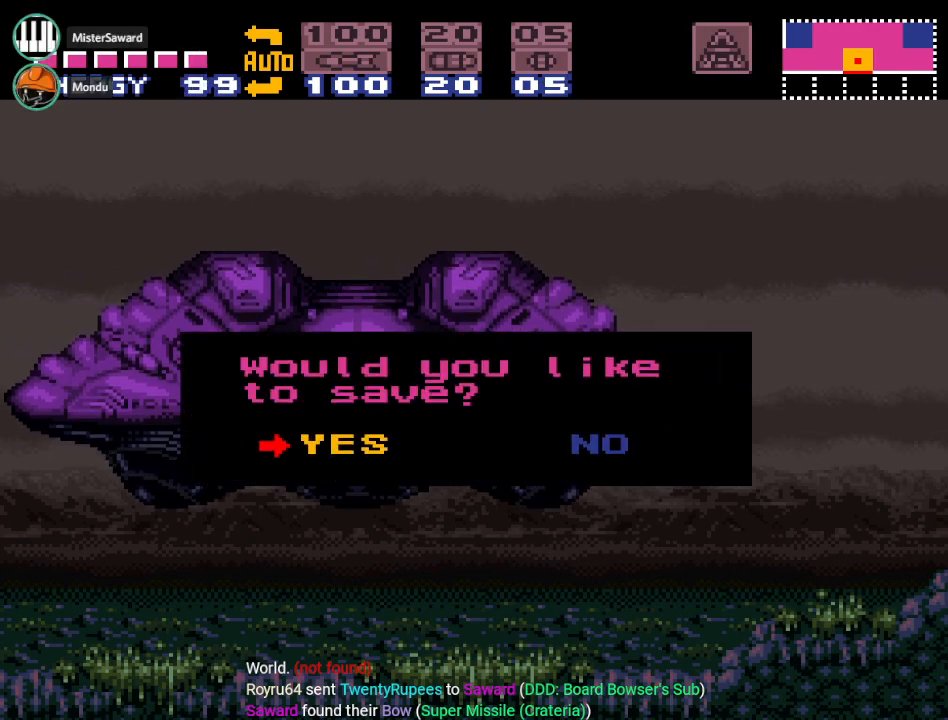
Gameplay with a controller (Nintendo layout); each line is a JSON object with the inputs held at the frame after it. "events" lists button and stick changes between this image and that frame as [ms after this image, input, new state], when the widget could be followed in between. Not read: L3 R3.
{"buttons": [], "events": [[267, "A", "down"], [400, "A", "up"]]}
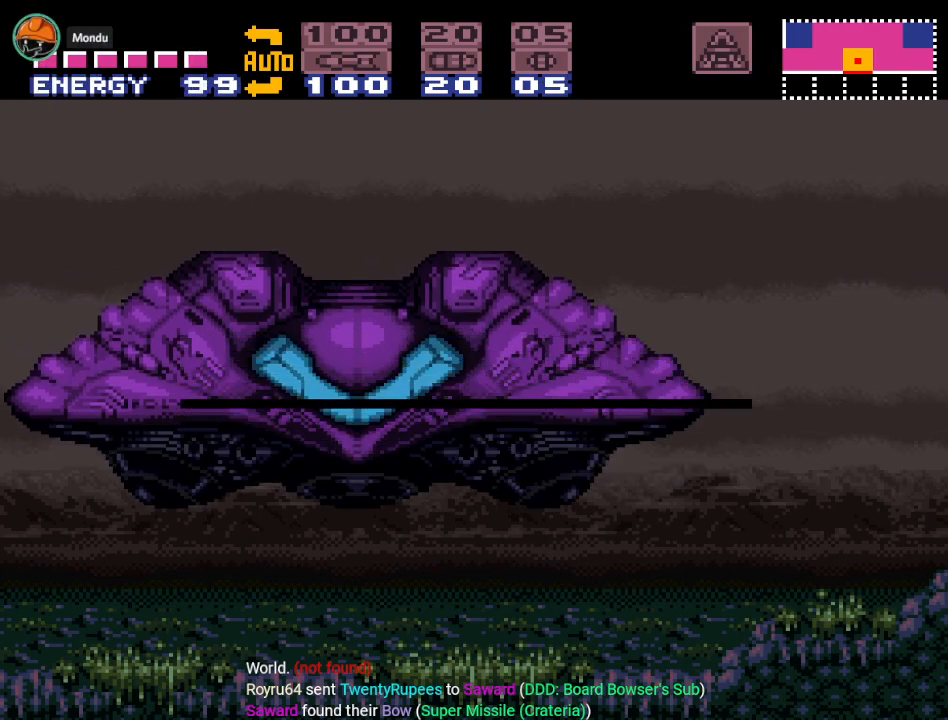
{"buttons": [], "events": []}
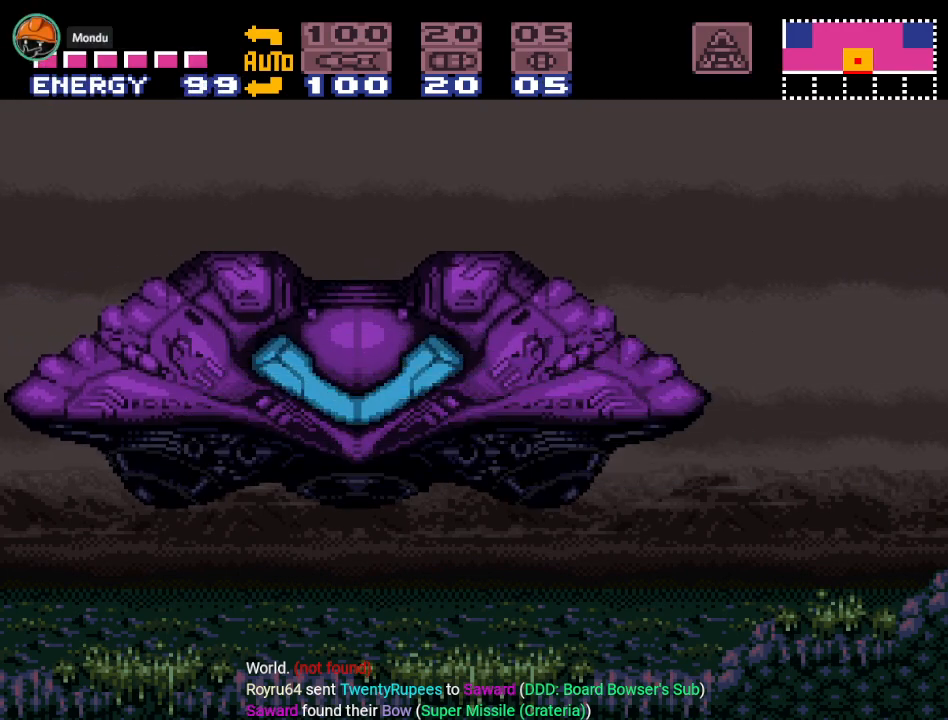
{"buttons": [], "events": []}
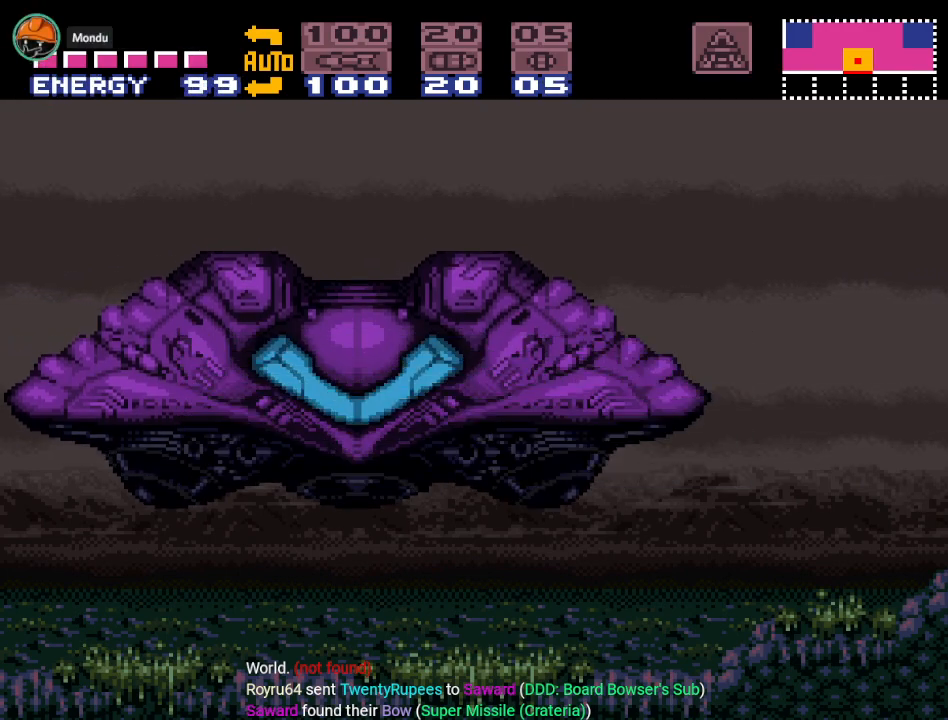
{"buttons": [], "events": []}
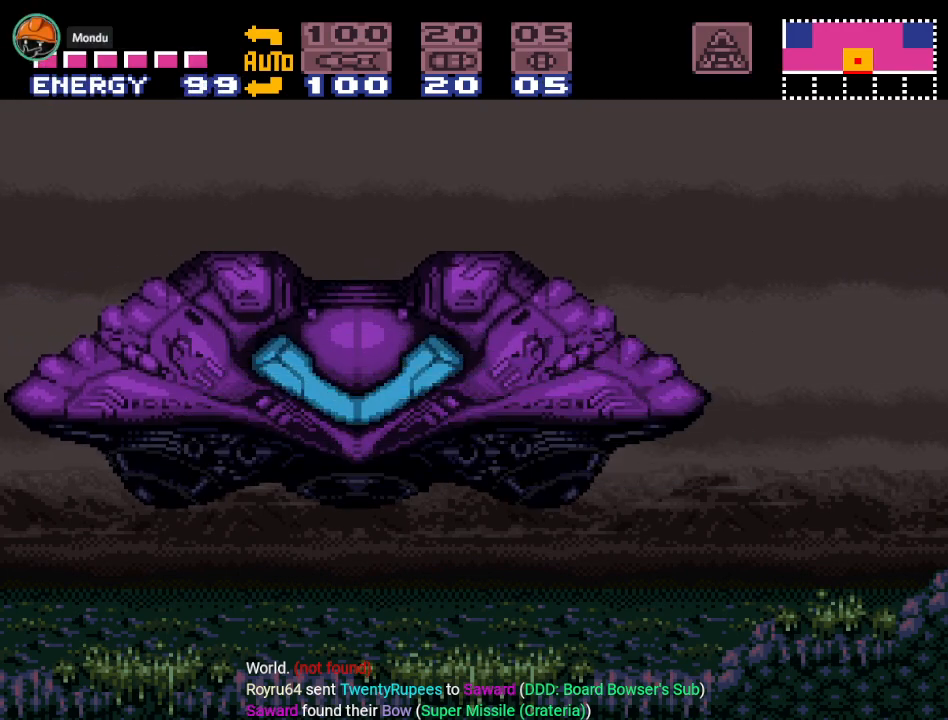
{"buttons": [], "events": []}
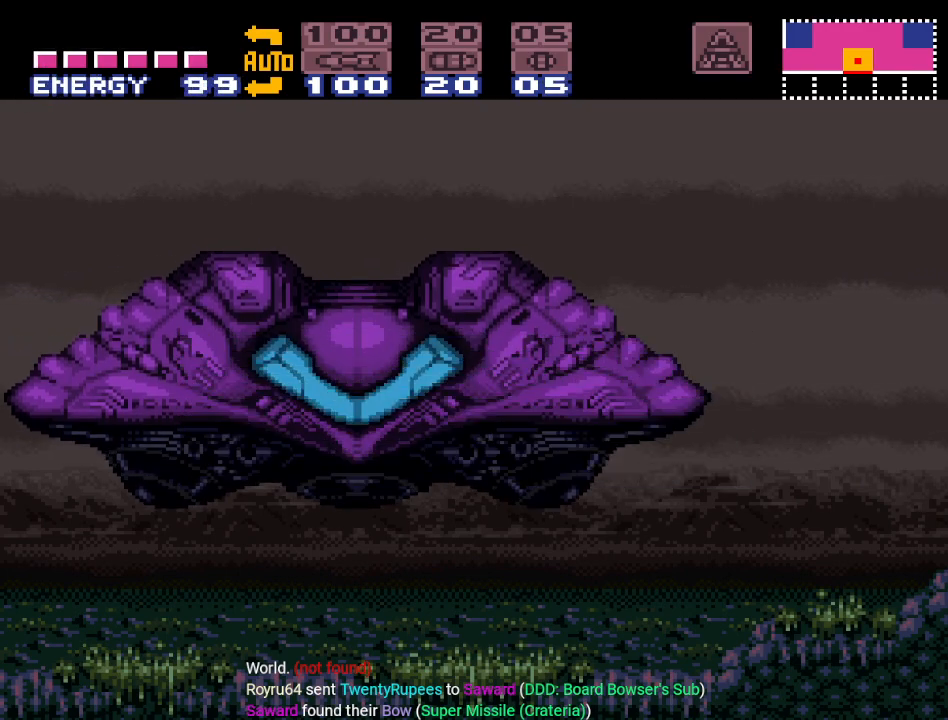
{"buttons": [], "events": []}
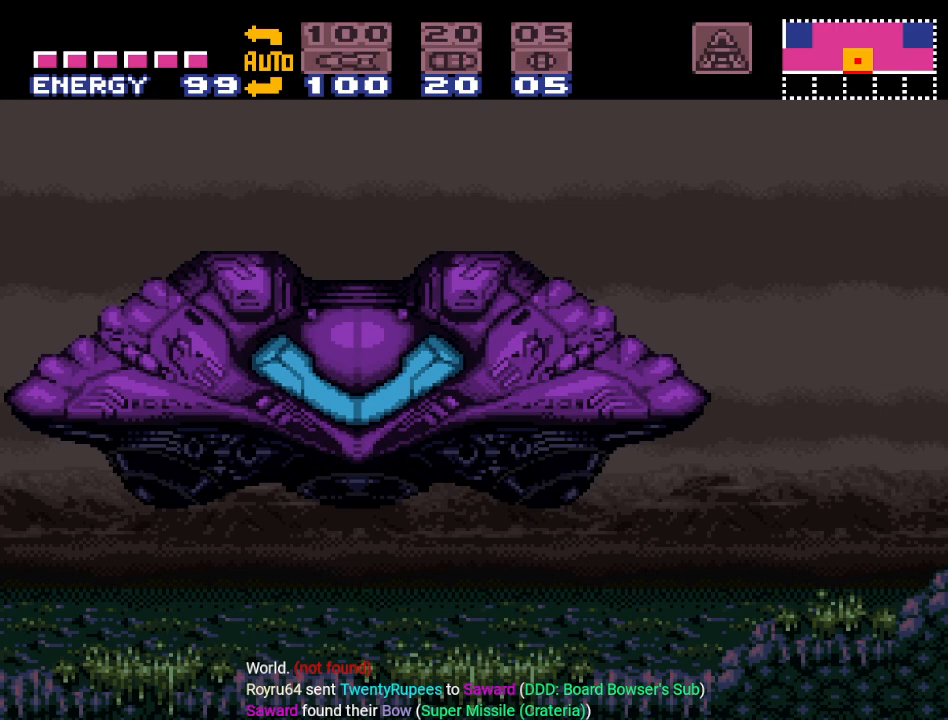
{"buttons": [], "events": []}
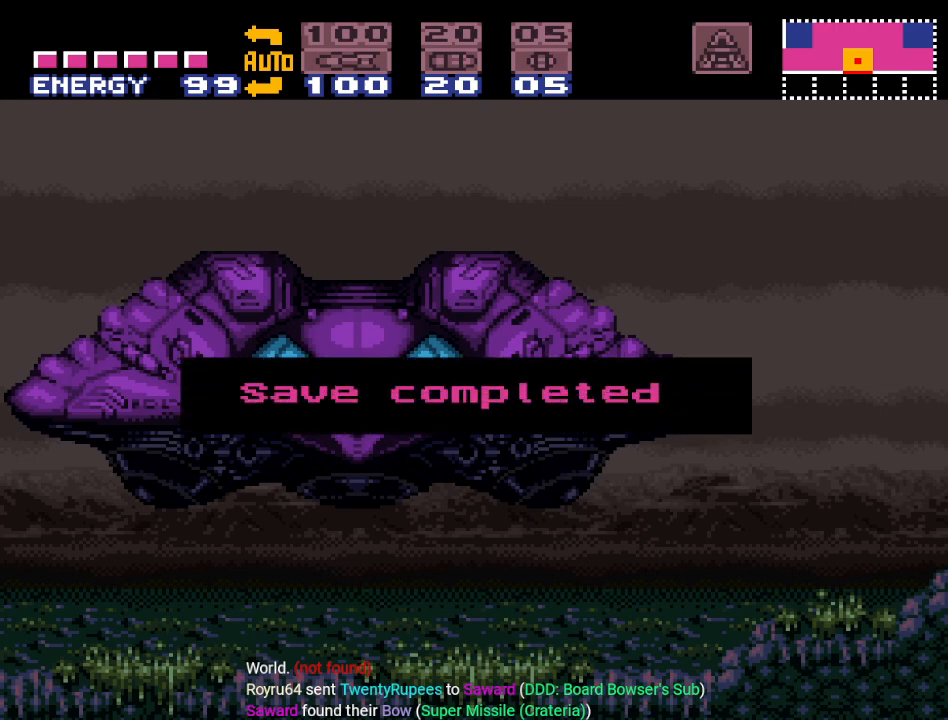
{"buttons": [], "events": [[33, "A", "down"], [166, "A", "up"], [216, "A", "down"], [316, "A", "up"]]}
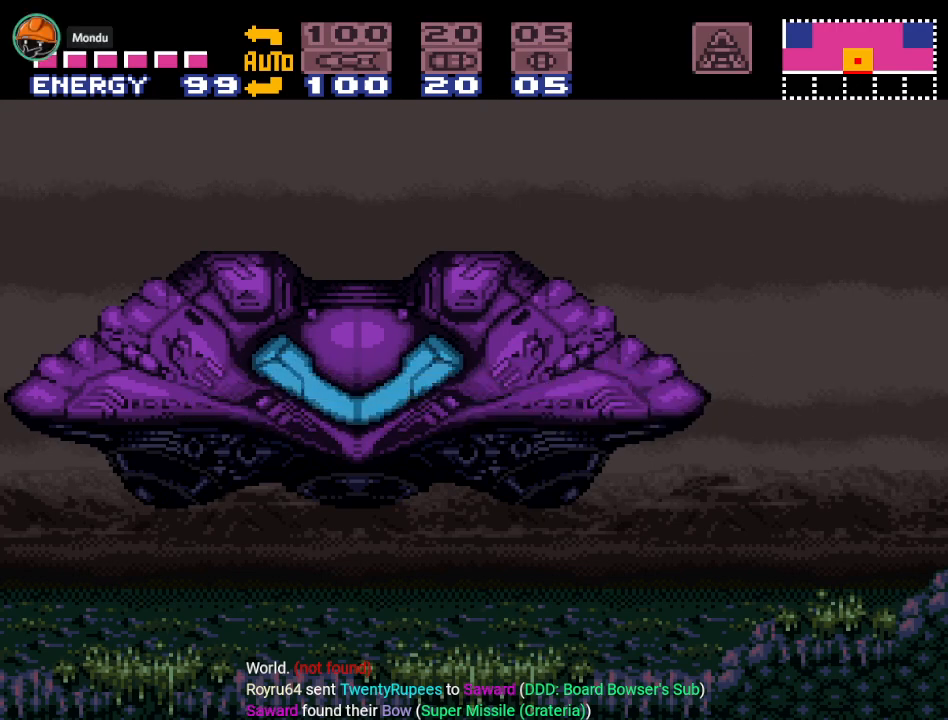
{"buttons": [], "events": []}
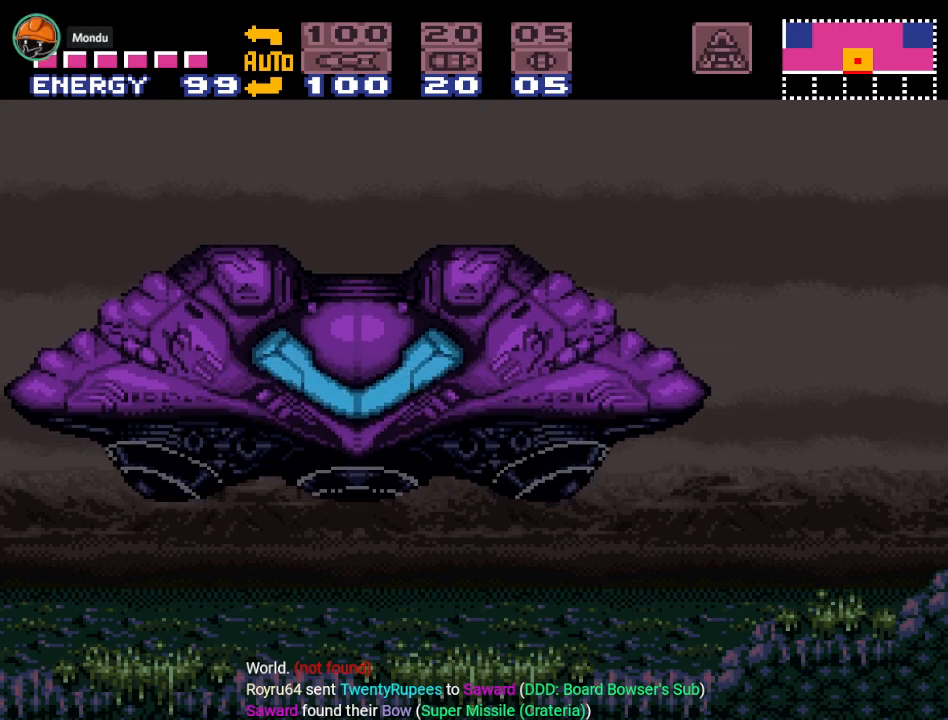
{"buttons": [], "events": []}
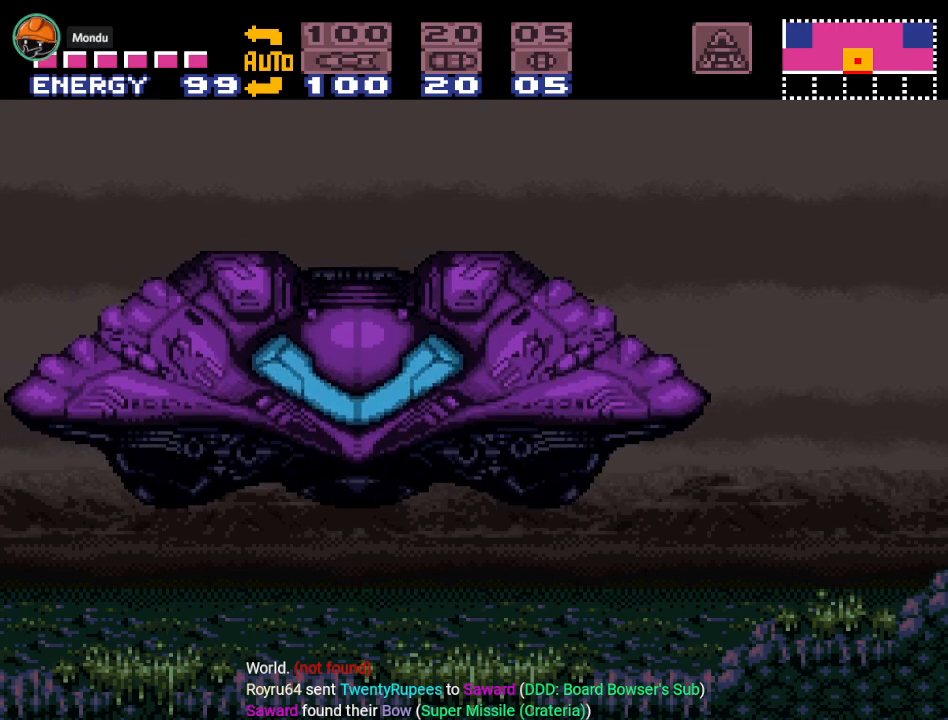
{"buttons": [], "events": []}
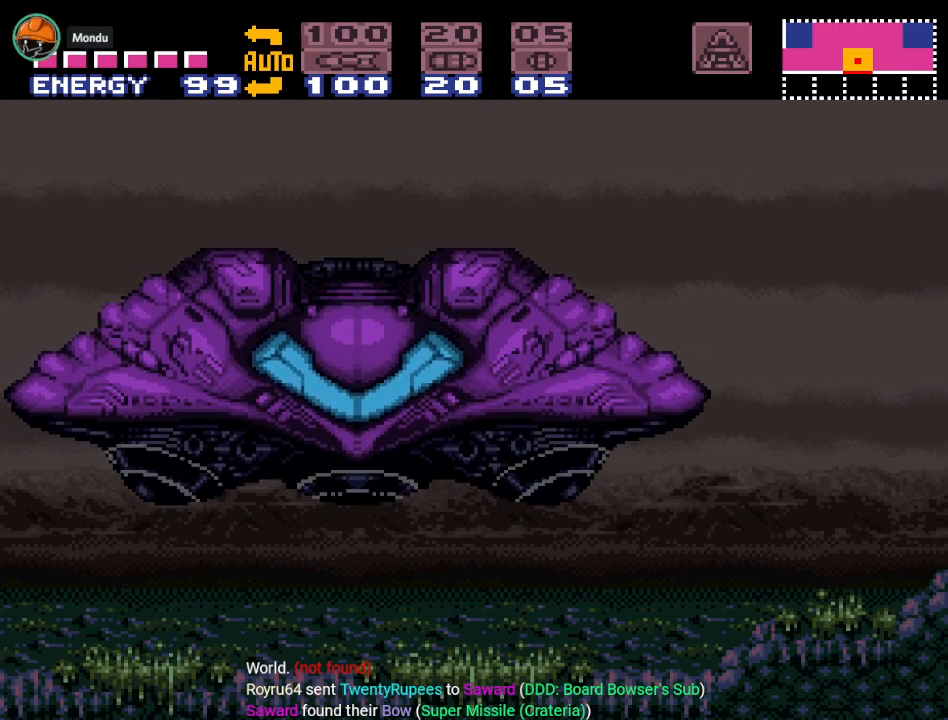
{"buttons": [], "events": []}
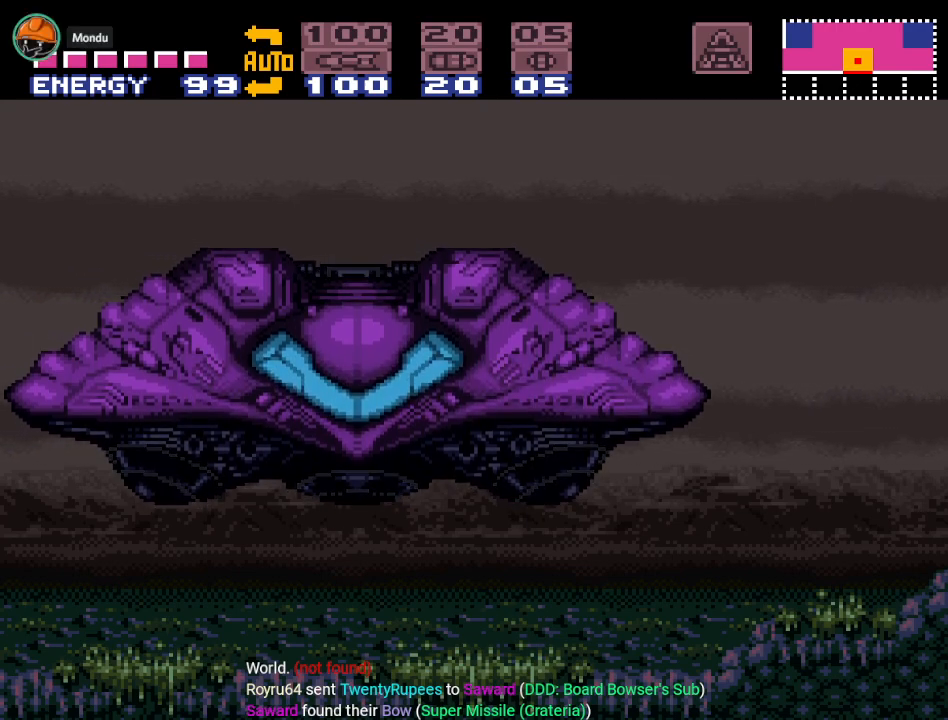
{"buttons": [], "events": []}
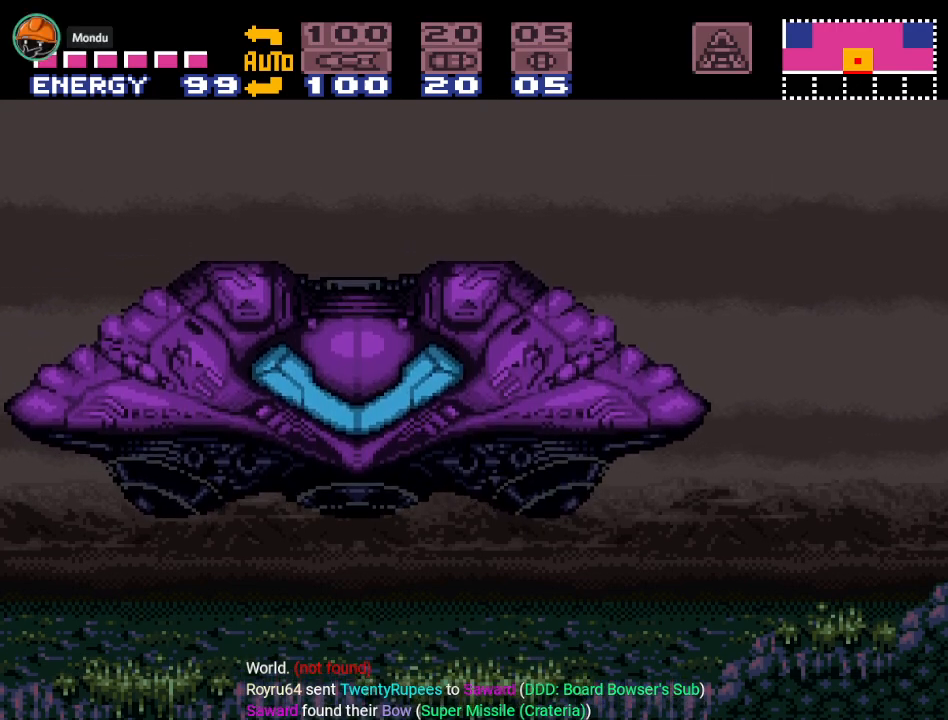
{"buttons": [], "events": []}
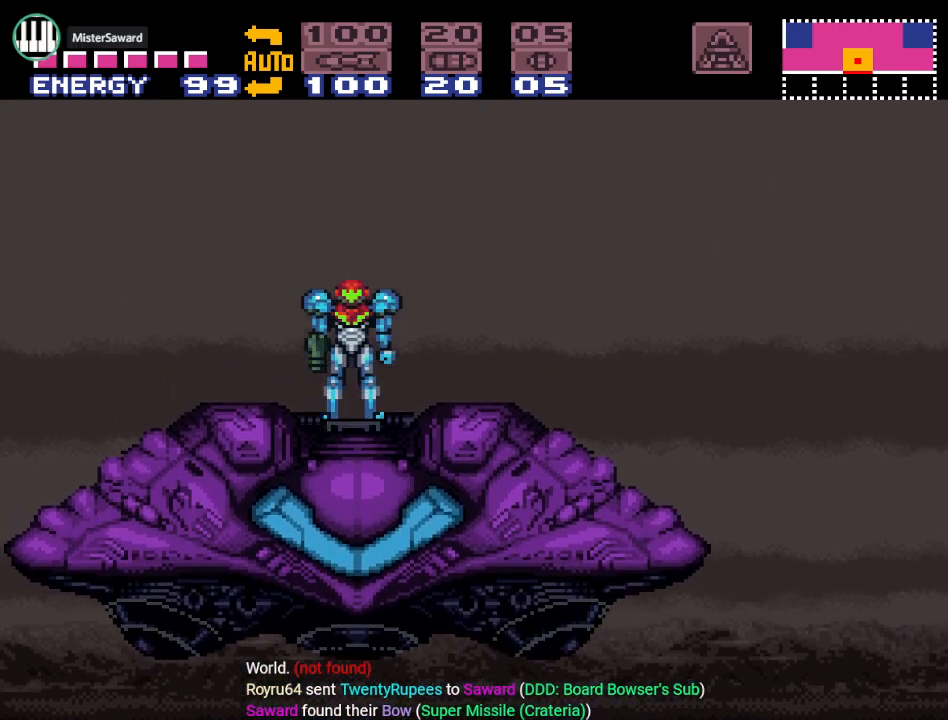
{"buttons": [], "events": []}
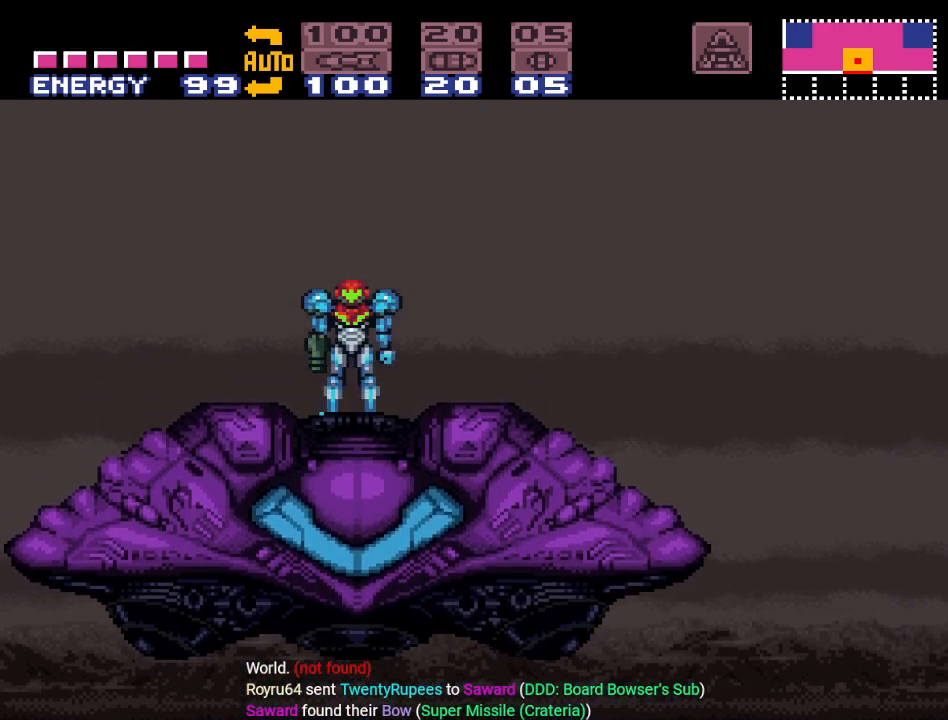
{"buttons": [], "events": []}
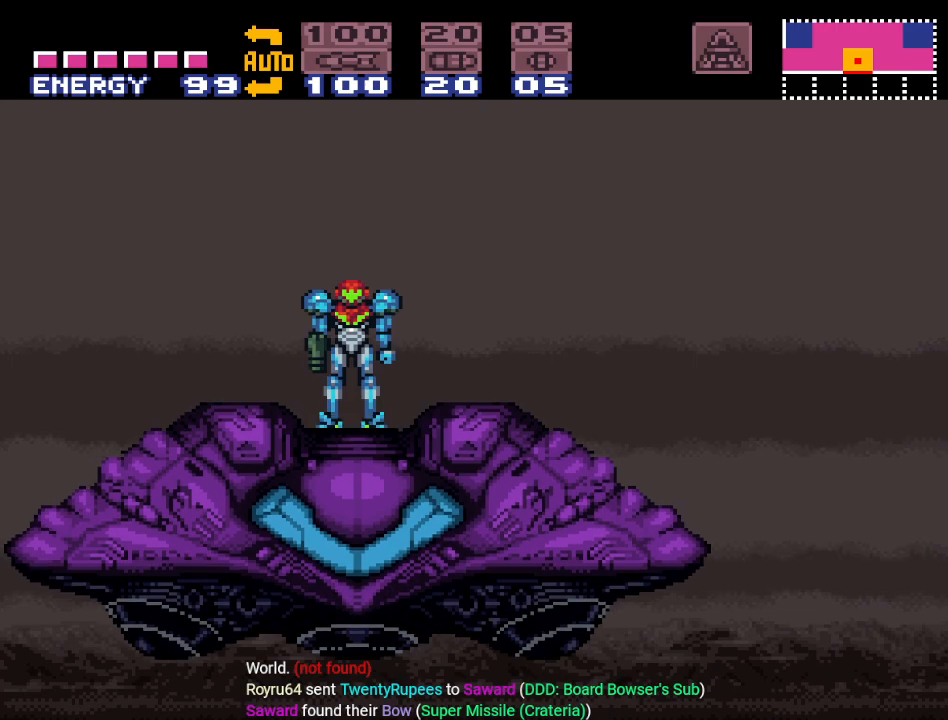
{"buttons": [], "events": []}
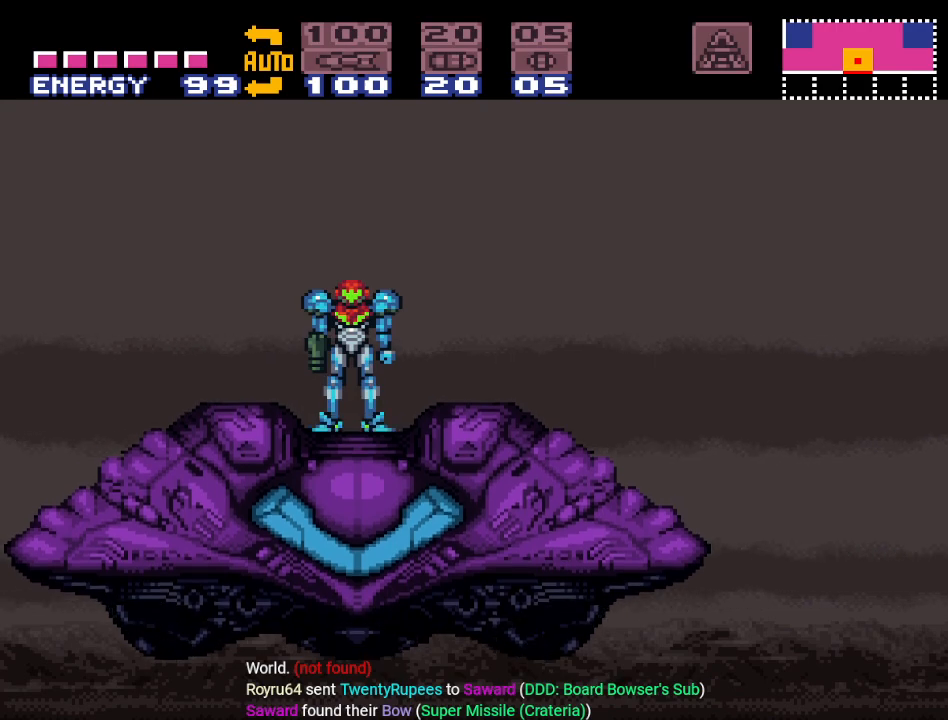
{"buttons": [], "events": [[317, "DPAD_LEFT", "down"], [501, "DPAD_LEFT", "up"]]}
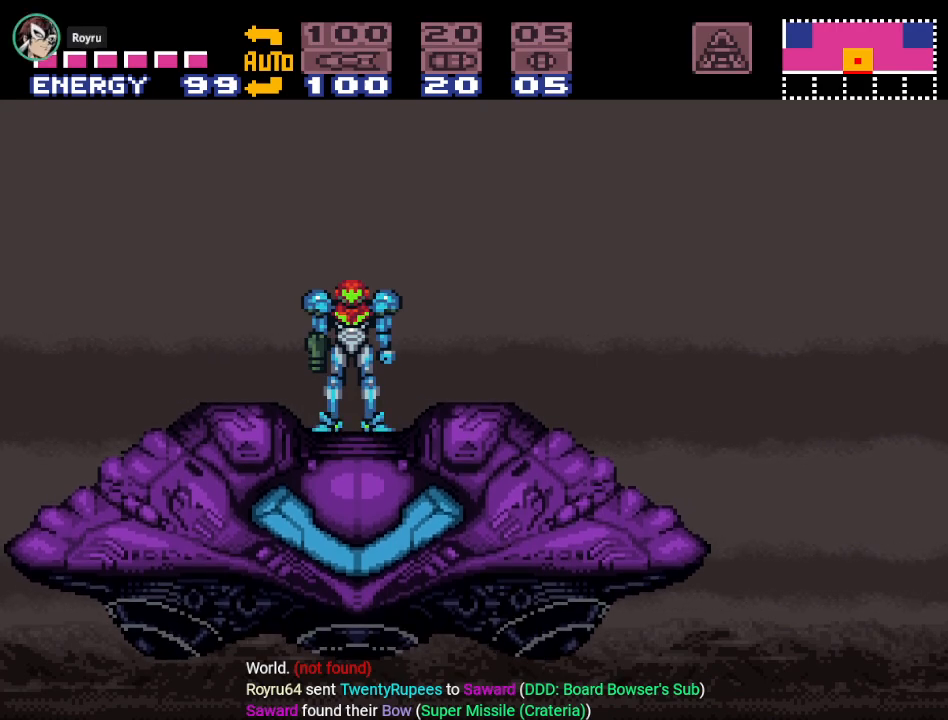
{"buttons": [], "events": [[250, "DPAD_LEFT", "down"], [400, "DPAD_LEFT", "up"]]}
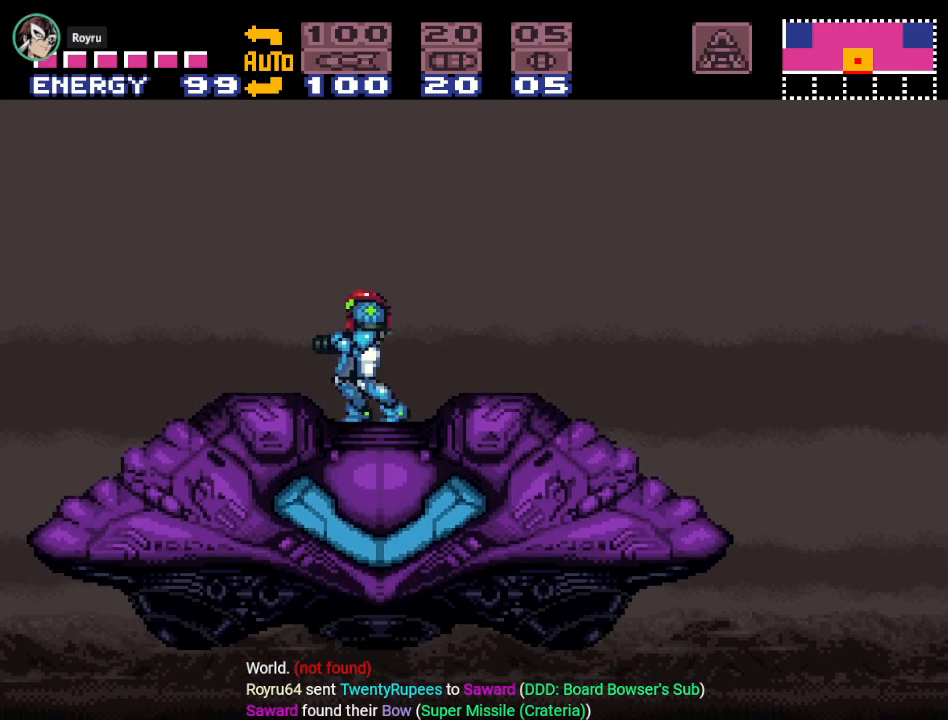
{"buttons": ["Y", "DPAD_LEFT"], "events": [[66, "DPAD_LEFT", "down"], [183, "Y", "down"]]}
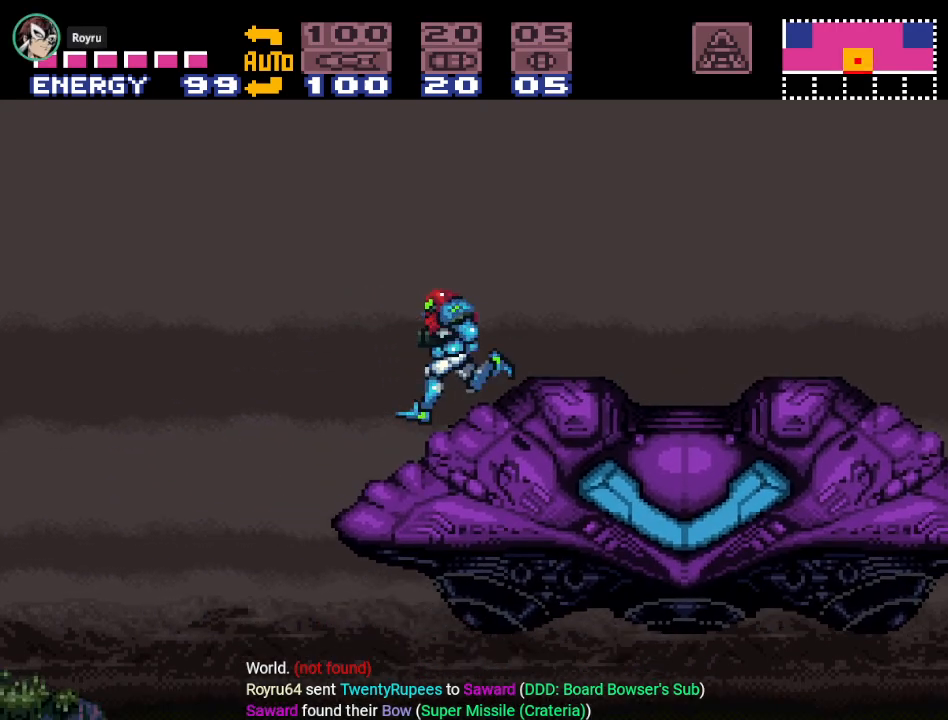
{"buttons": ["Y", "DPAD_LEFT"], "events": []}
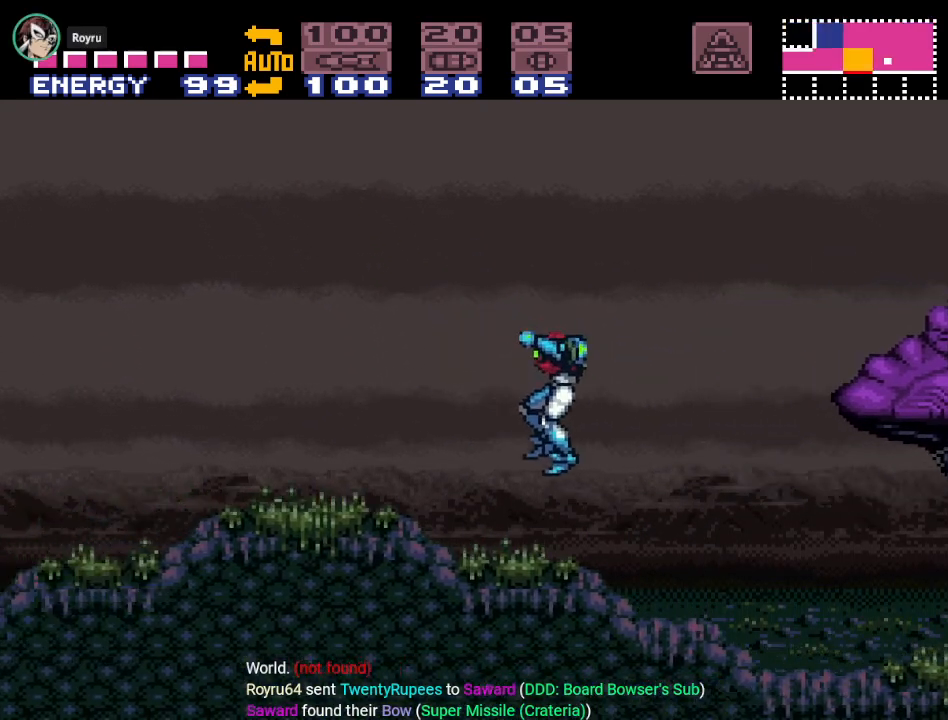
{"buttons": ["Y", "DPAD_LEFT"], "events": []}
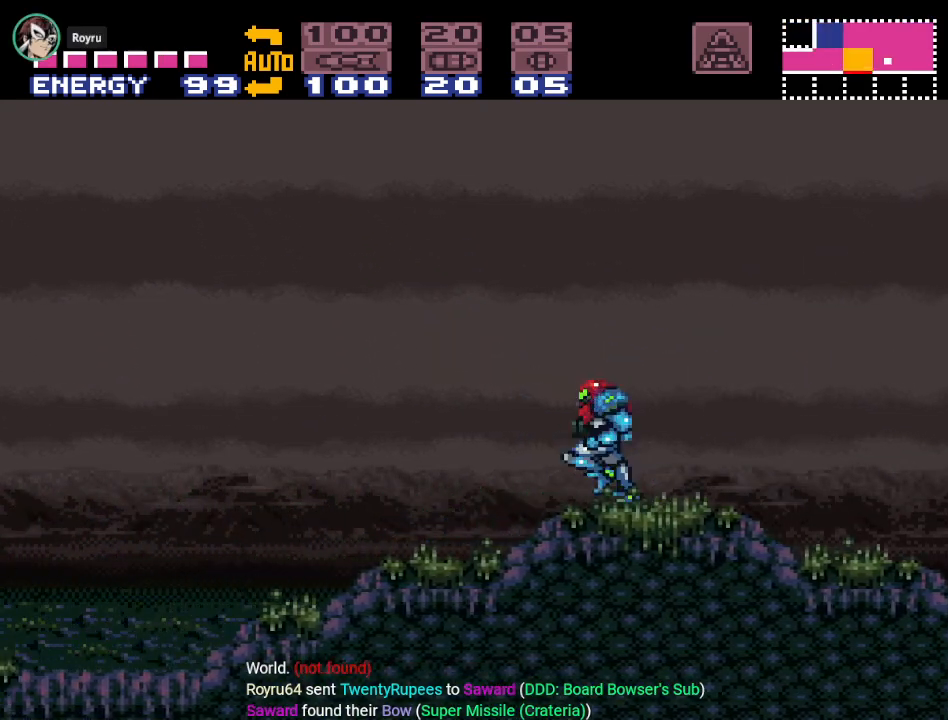
{"buttons": ["Y", "DPAD_LEFT"], "events": []}
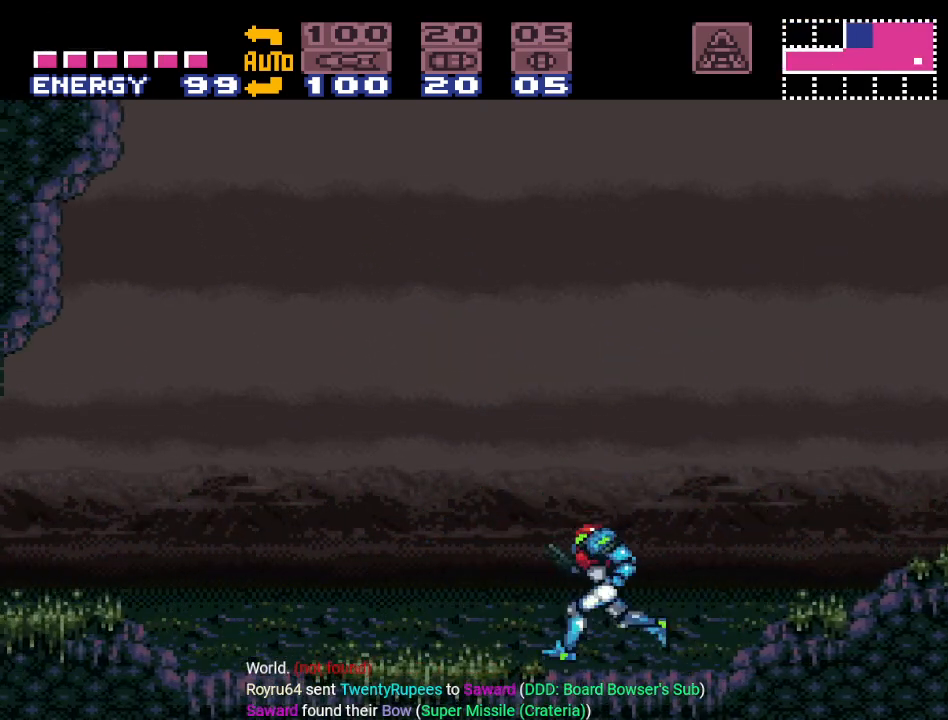
{"buttons": [], "events": [[433, "DPAD_LEFT", "up"], [433, "Y", "up"]]}
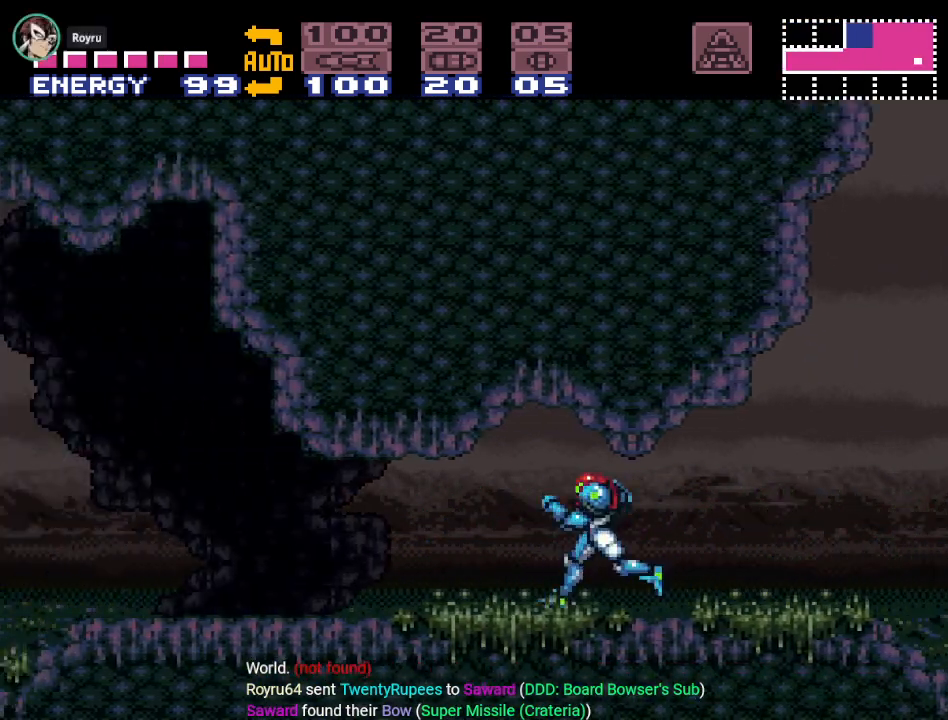
{"buttons": ["DPAD_RIGHT"], "events": [[117, "DPAD_RIGHT", "down"]]}